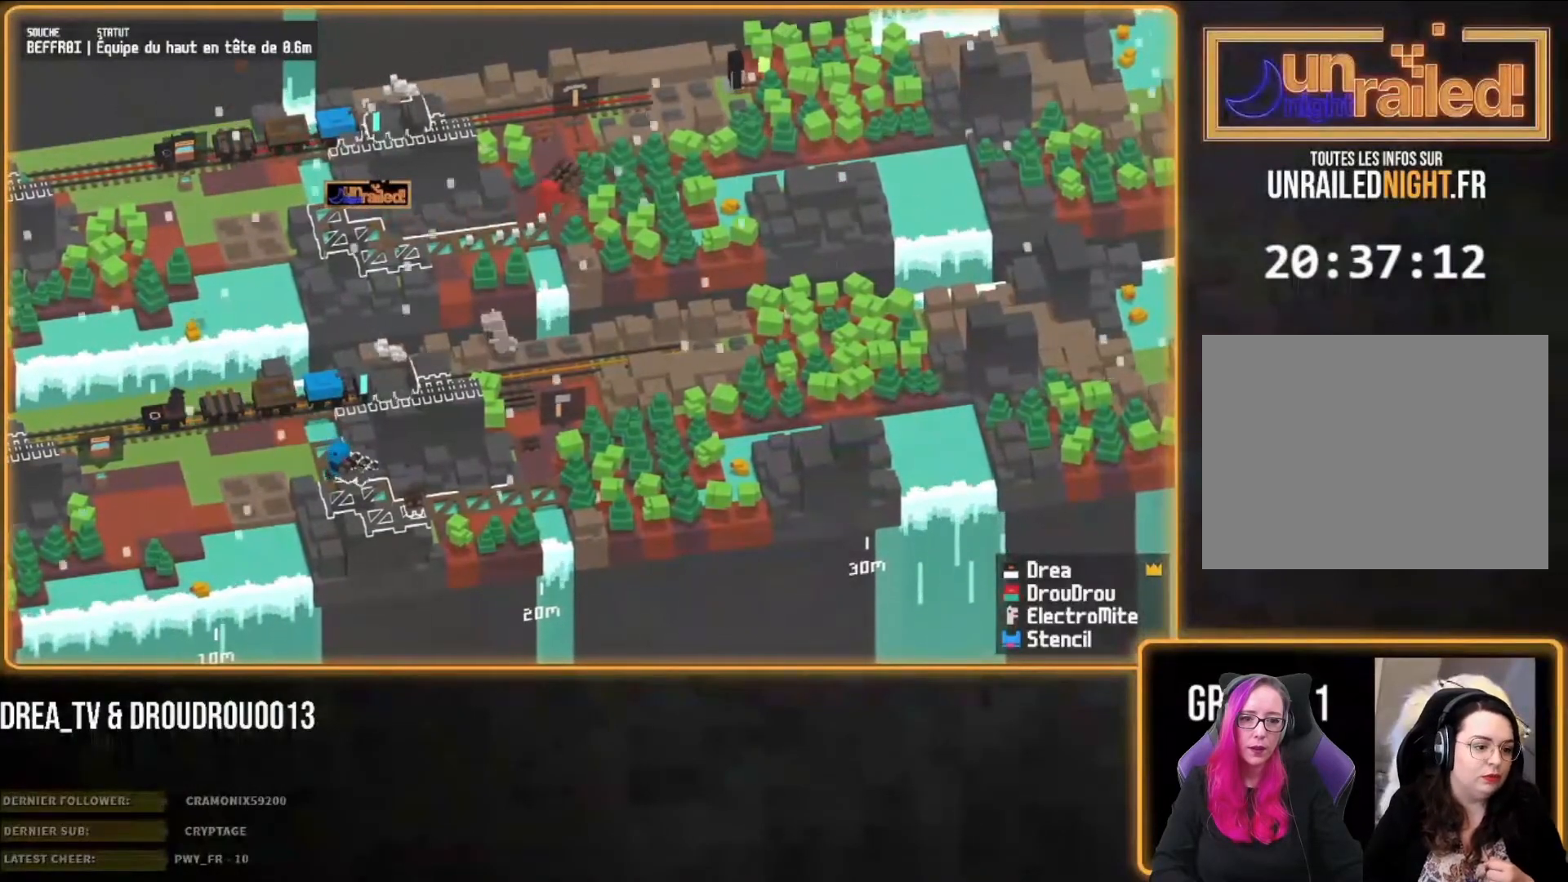
Gameplay with a controller (PlayStation layout); each line is a JSON object with the inputs held at the frame after it. "events" lists button and stick changes between this image and that frame as [ms after this image, input, new state], when the widget could be followed in between.
{"buttons": ["CIRCLE"], "left_stick": "right", "right_stick": "left", "events": [[67, "CIRCLE", "up"], [133, "CIRCLE", "down"], [233, "CIRCLE", "up"], [333, "CIRCLE", "down"], [333, "right_stick", "left"], [400, "CIRCLE", "up"], [500, "CIRCLE", "down"]]}
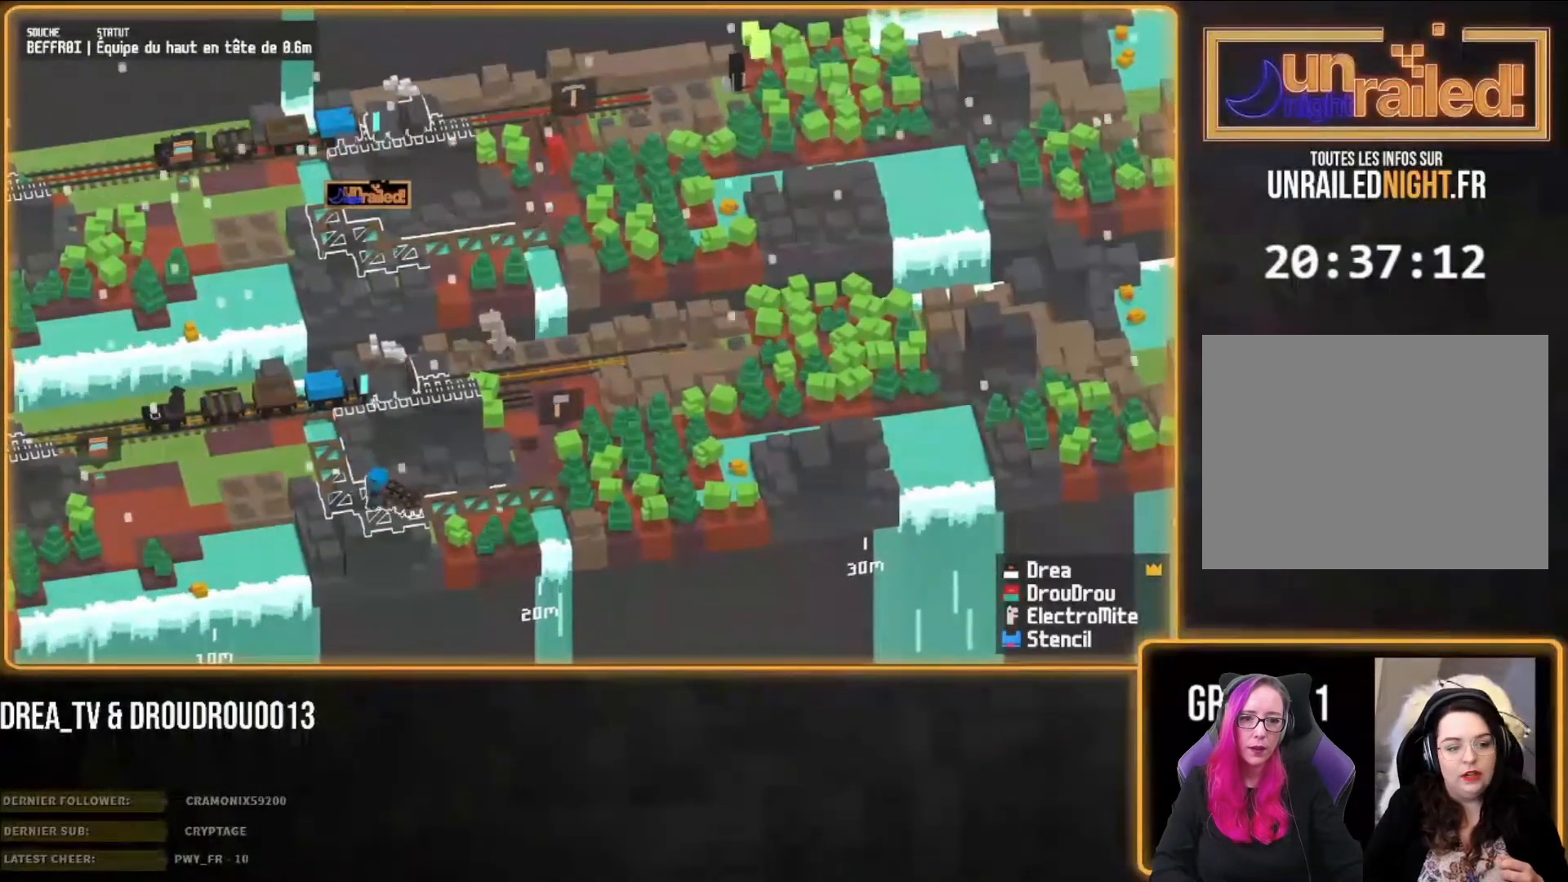
{"buttons": ["CIRCLE"], "left_stick": "right", "right_stick": "left", "events": [[67, "CIRCLE", "up"], [167, "CIRCLE", "down"], [233, "CIRCLE", "up"], [333, "CIRCLE", "down"], [433, "CIRCLE", "up"], [500, "CIRCLE", "down"]]}
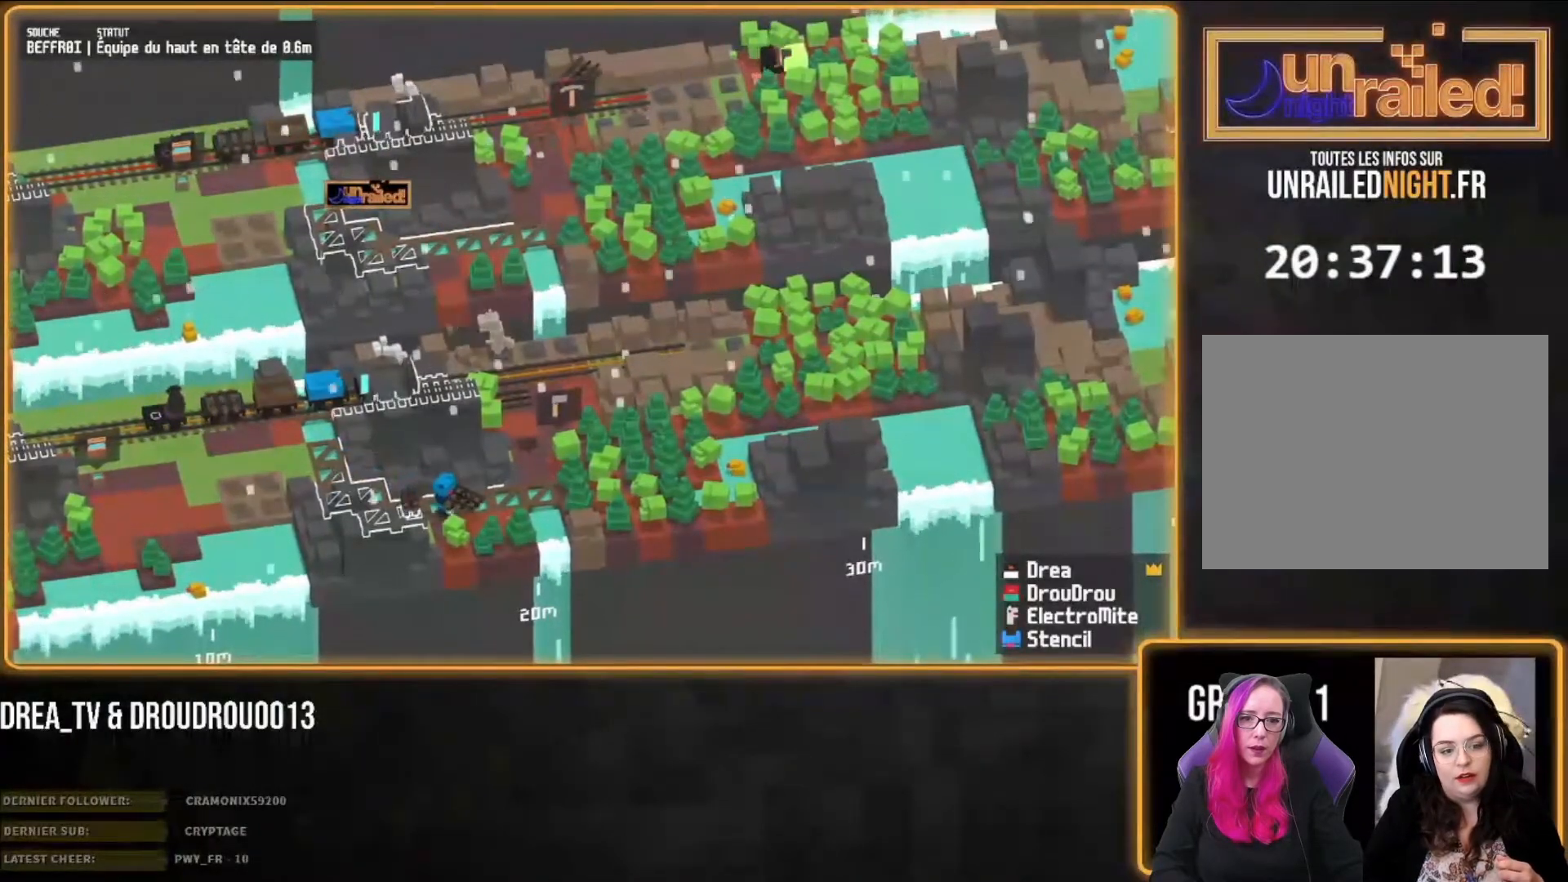
{"buttons": [], "left_stick": "right", "right_stick": "left", "events": [[100, "CIRCLE", "up"], [167, "CIRCLE", "down"], [233, "CIRCLE", "up"], [333, "CIRCLE", "down"], [433, "CIRCLE", "up"]]}
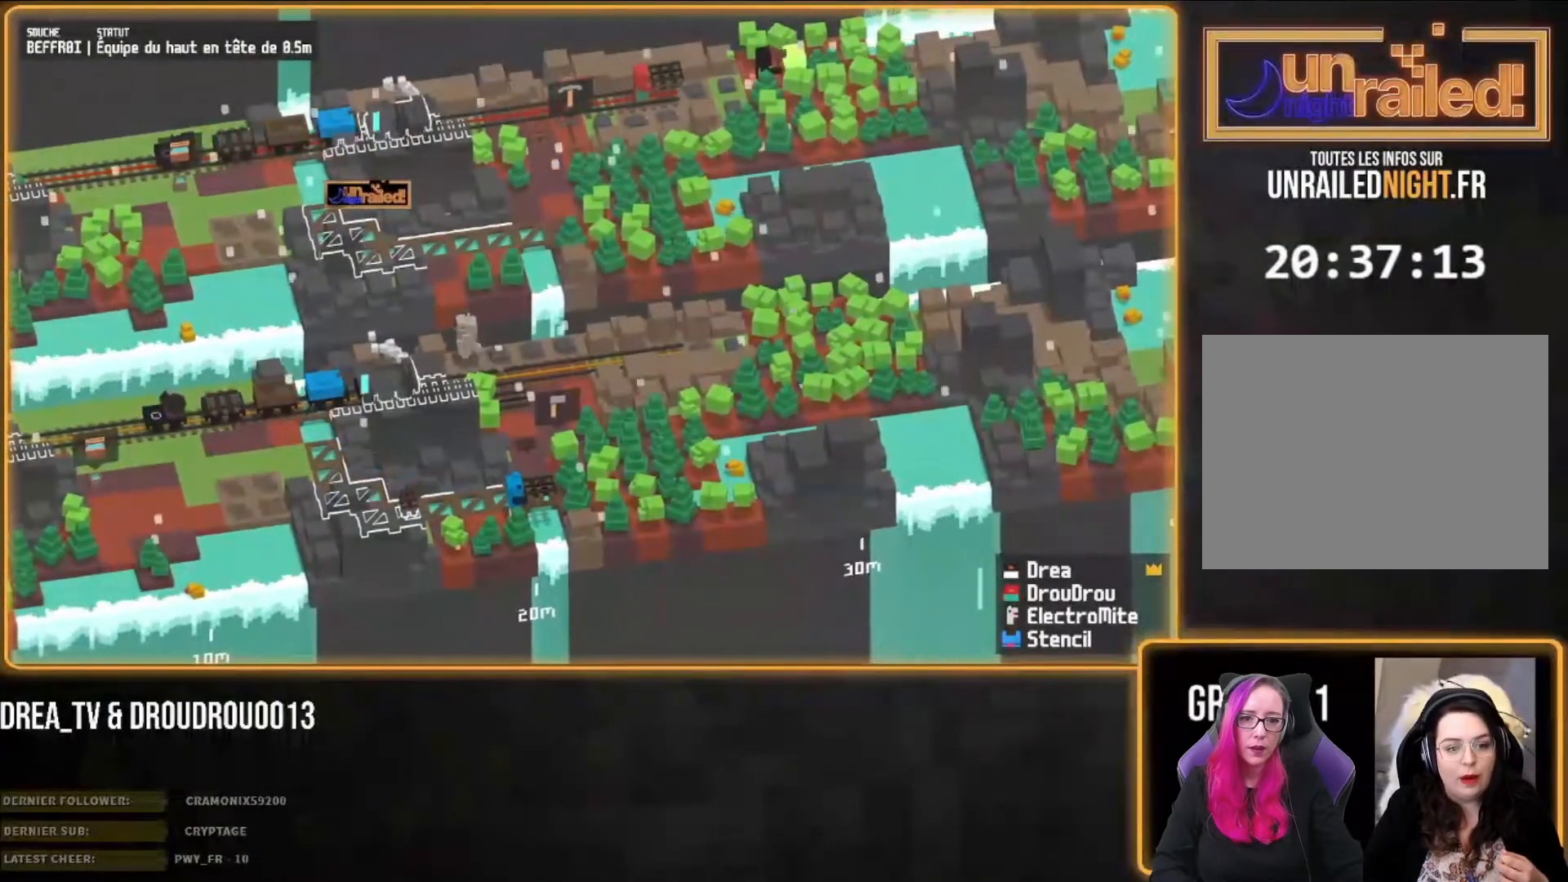
{"buttons": [], "left_stick": "right", "right_stick": "center", "events": [[33, "right_stick", "center"]]}
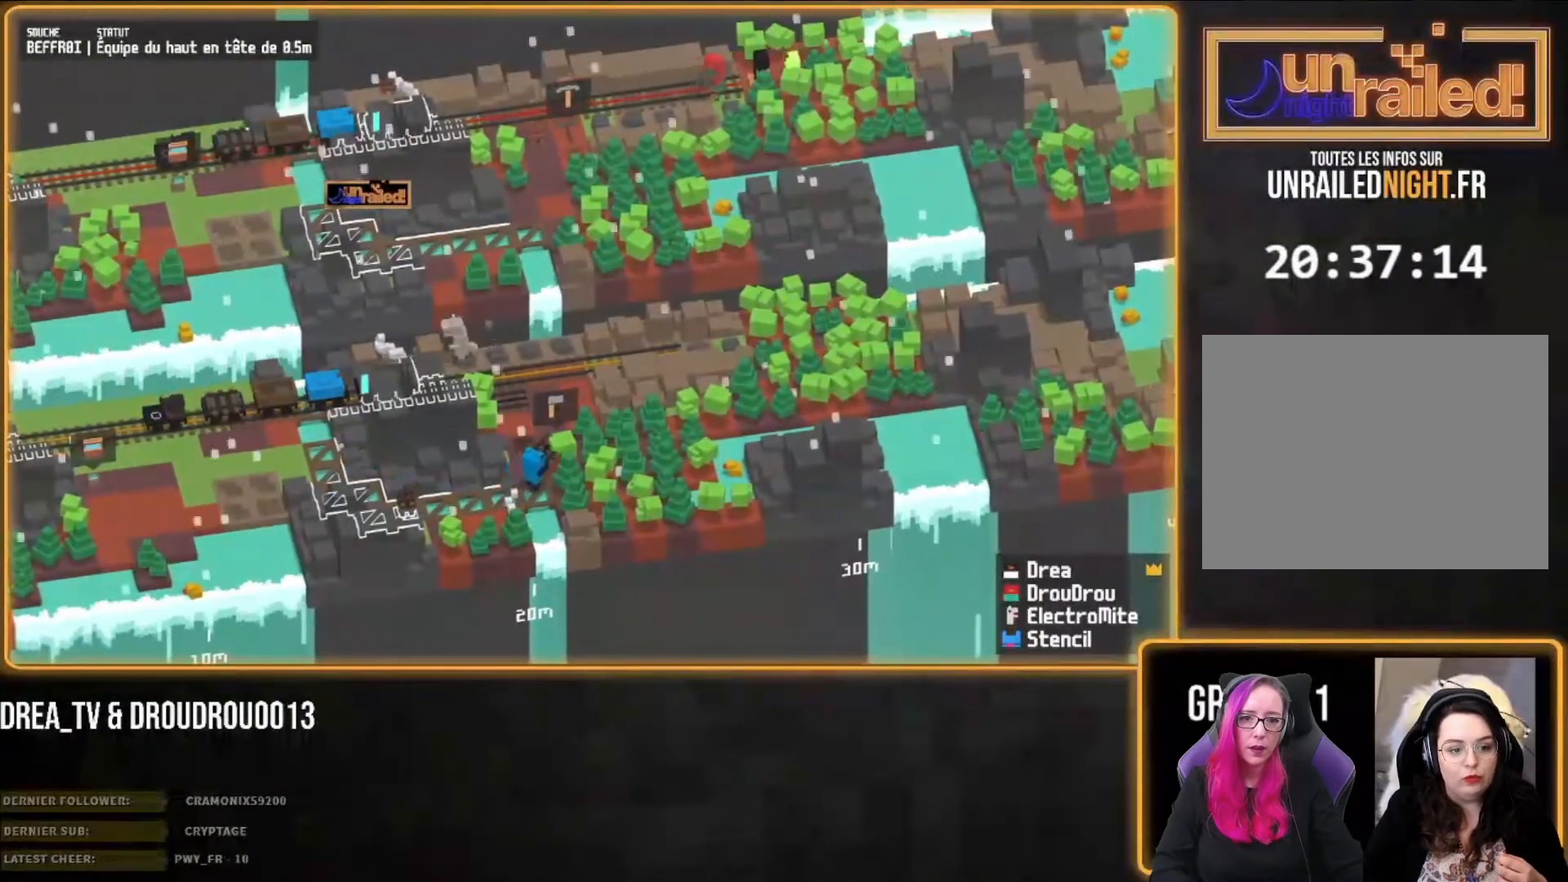
{"buttons": ["CIRCLE"], "left_stick": "right", "right_stick": "center", "events": [[267, "CIRCLE", "down"], [367, "CIRCLE", "up"], [467, "CIRCLE", "down"]]}
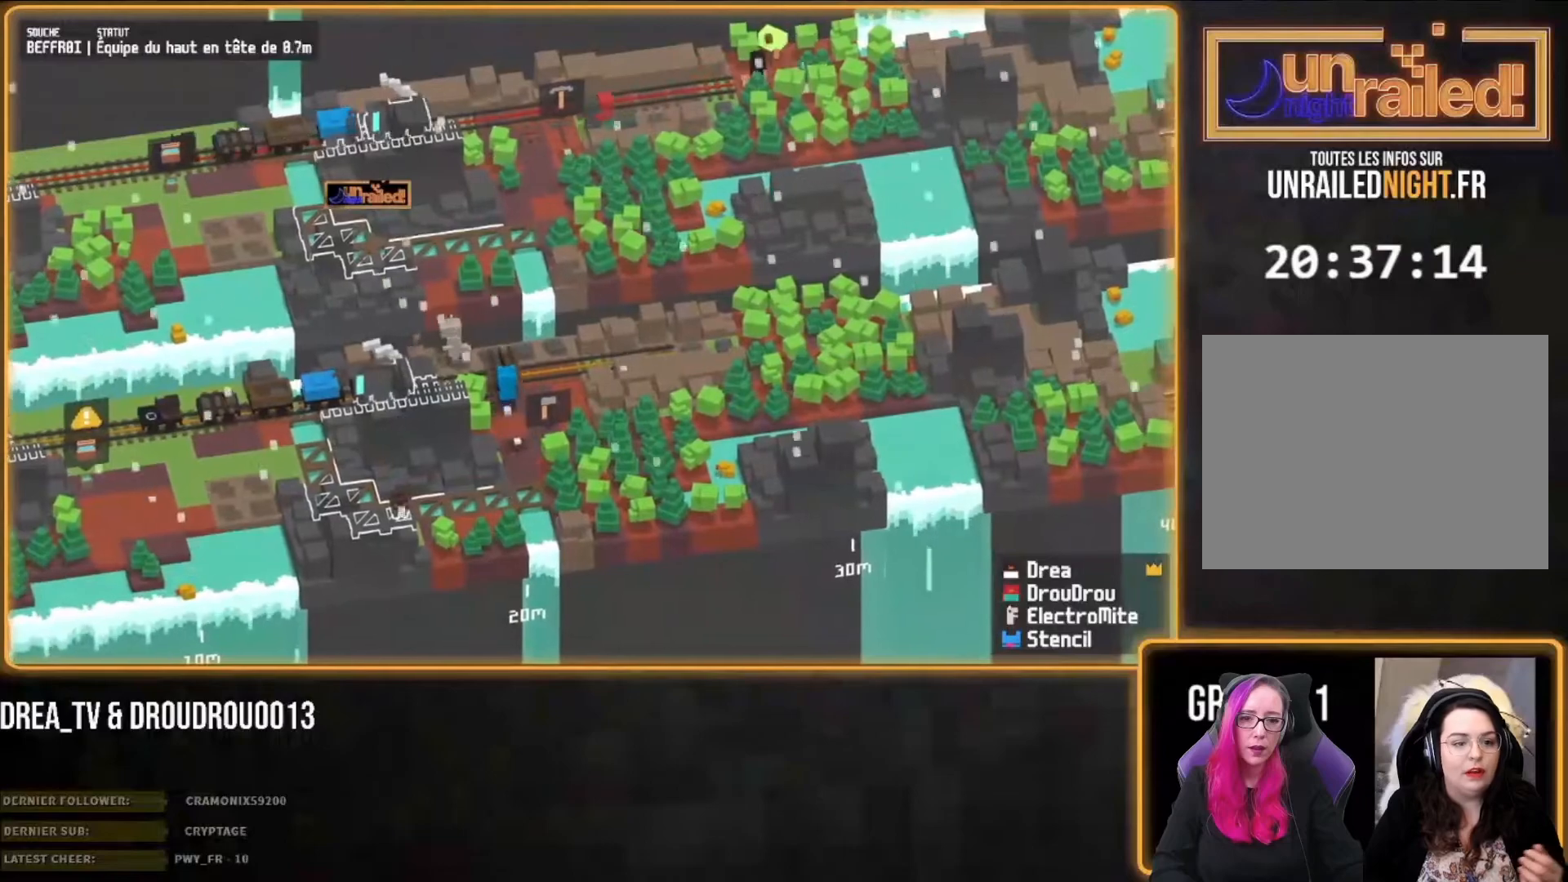
{"buttons": ["CIRCLE"], "left_stick": "right", "right_stick": "center", "events": [[33, "CIRCLE", "up"], [133, "CIRCLE", "down"], [233, "CIRCLE", "up"], [333, "CIRCLE", "down"], [400, "CIRCLE", "up"], [500, "CIRCLE", "down"]]}
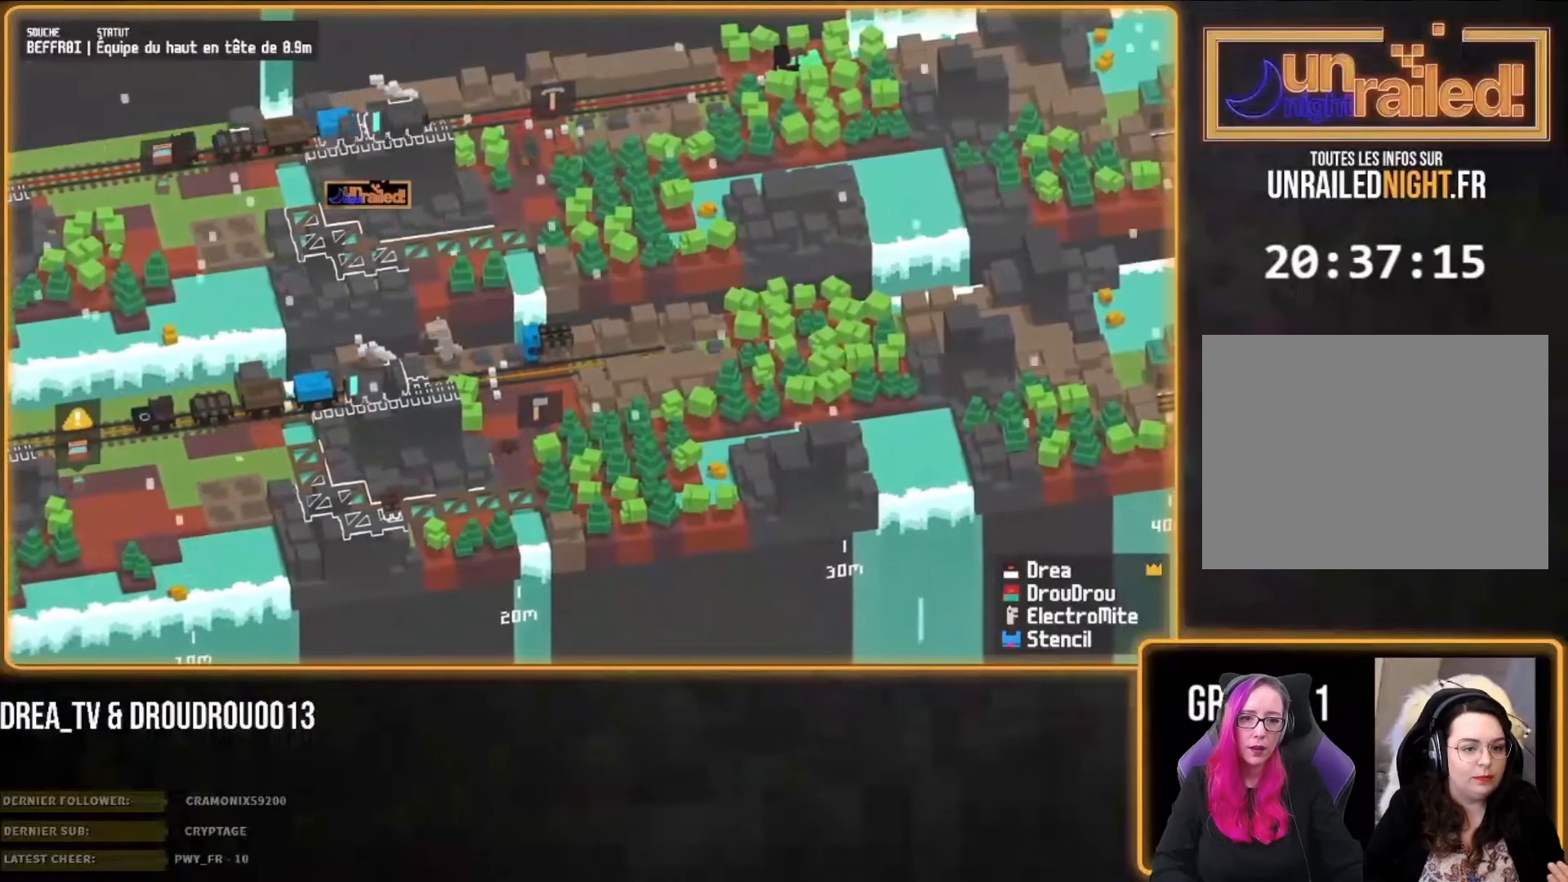
{"buttons": [], "left_stick": "right", "right_stick": "center", "events": [[67, "CIRCLE", "up"], [167, "CIRCLE", "down"], [233, "CIRCLE", "up"], [333, "CIRCLE", "down"], [433, "CIRCLE", "up"]]}
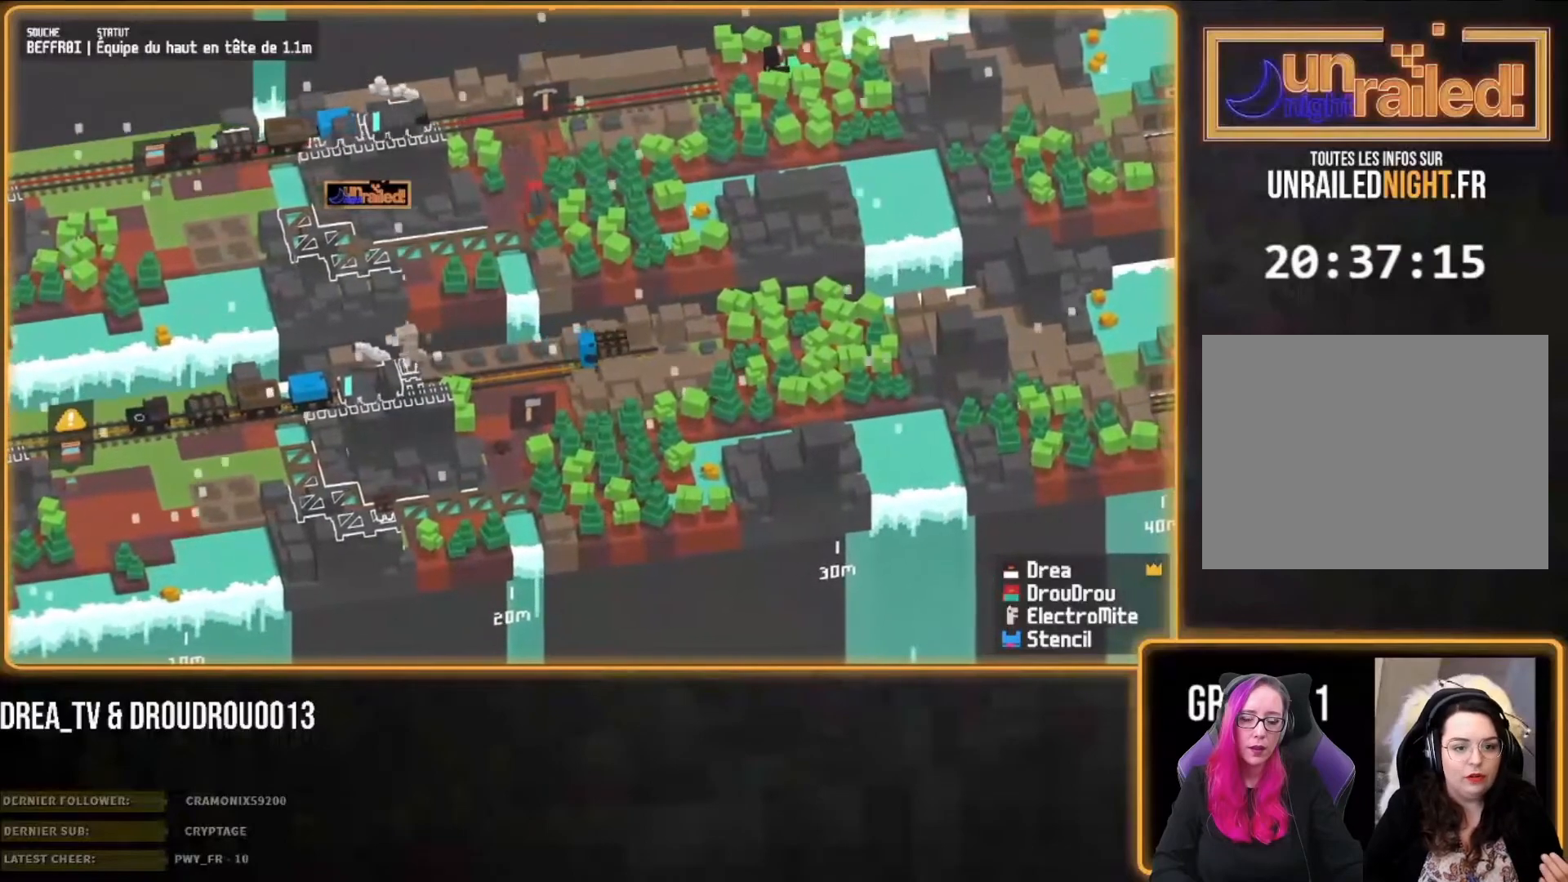
{"buttons": [], "left_stick": "right", "right_stick": "center", "events": [[33, "CIRCLE", "down"], [100, "CIRCLE", "up"], [200, "CIRCLE", "down"], [300, "CIRCLE", "up"], [400, "CIRCLE", "down"], [500, "CIRCLE", "up"]]}
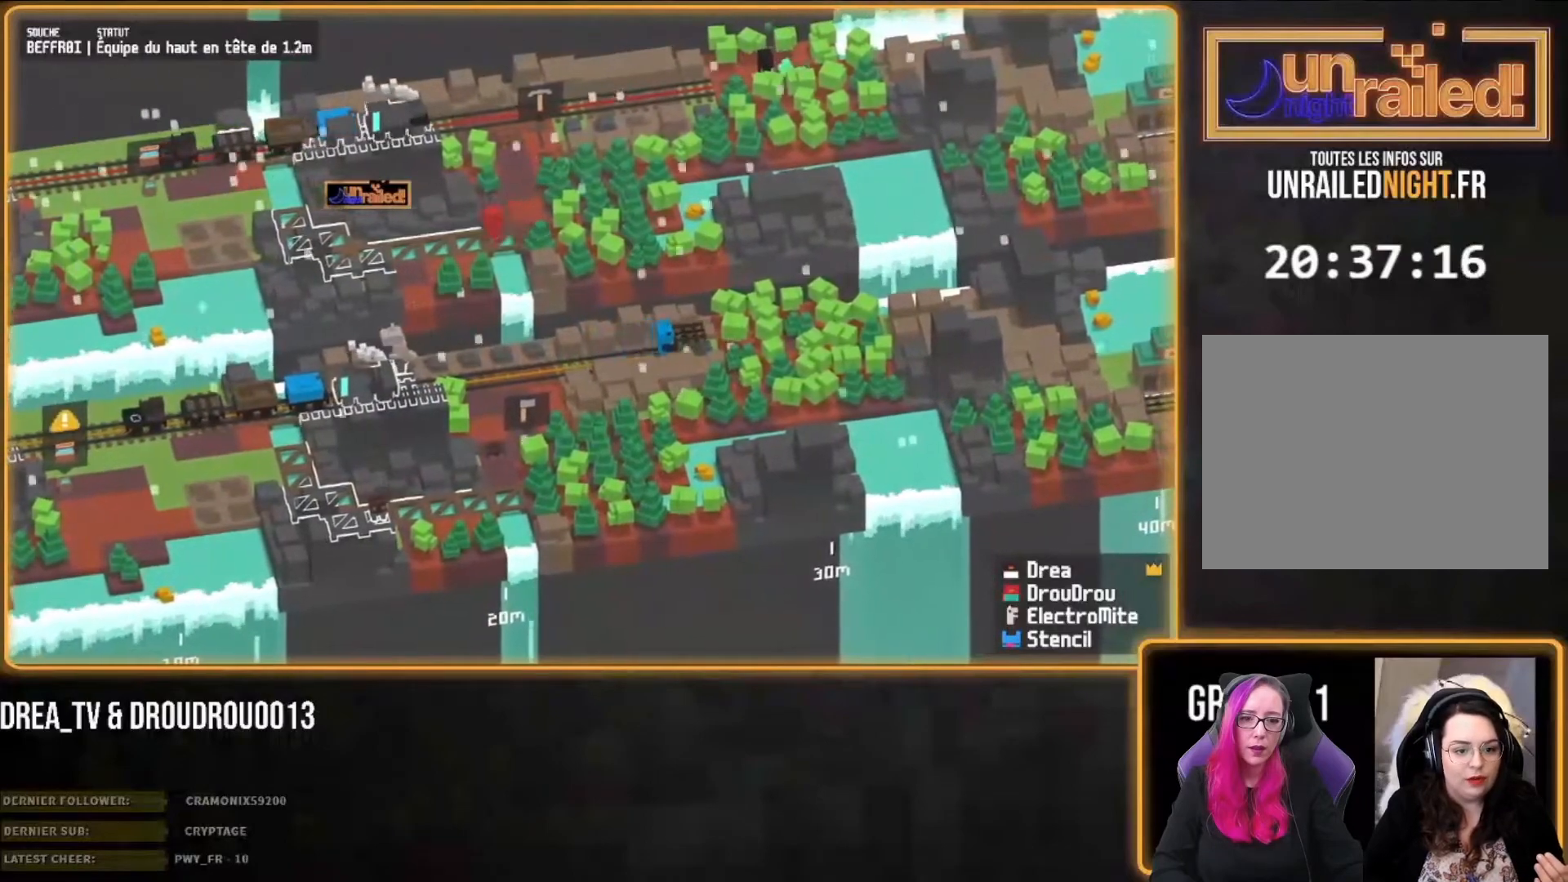
{"buttons": ["CIRCLE"], "left_stick": "right", "right_stick": "center", "events": [[100, "CIRCLE", "down"], [200, "CIRCLE", "up"], [267, "CIRCLE", "down"], [367, "CIRCLE", "up"], [467, "CIRCLE", "down"]]}
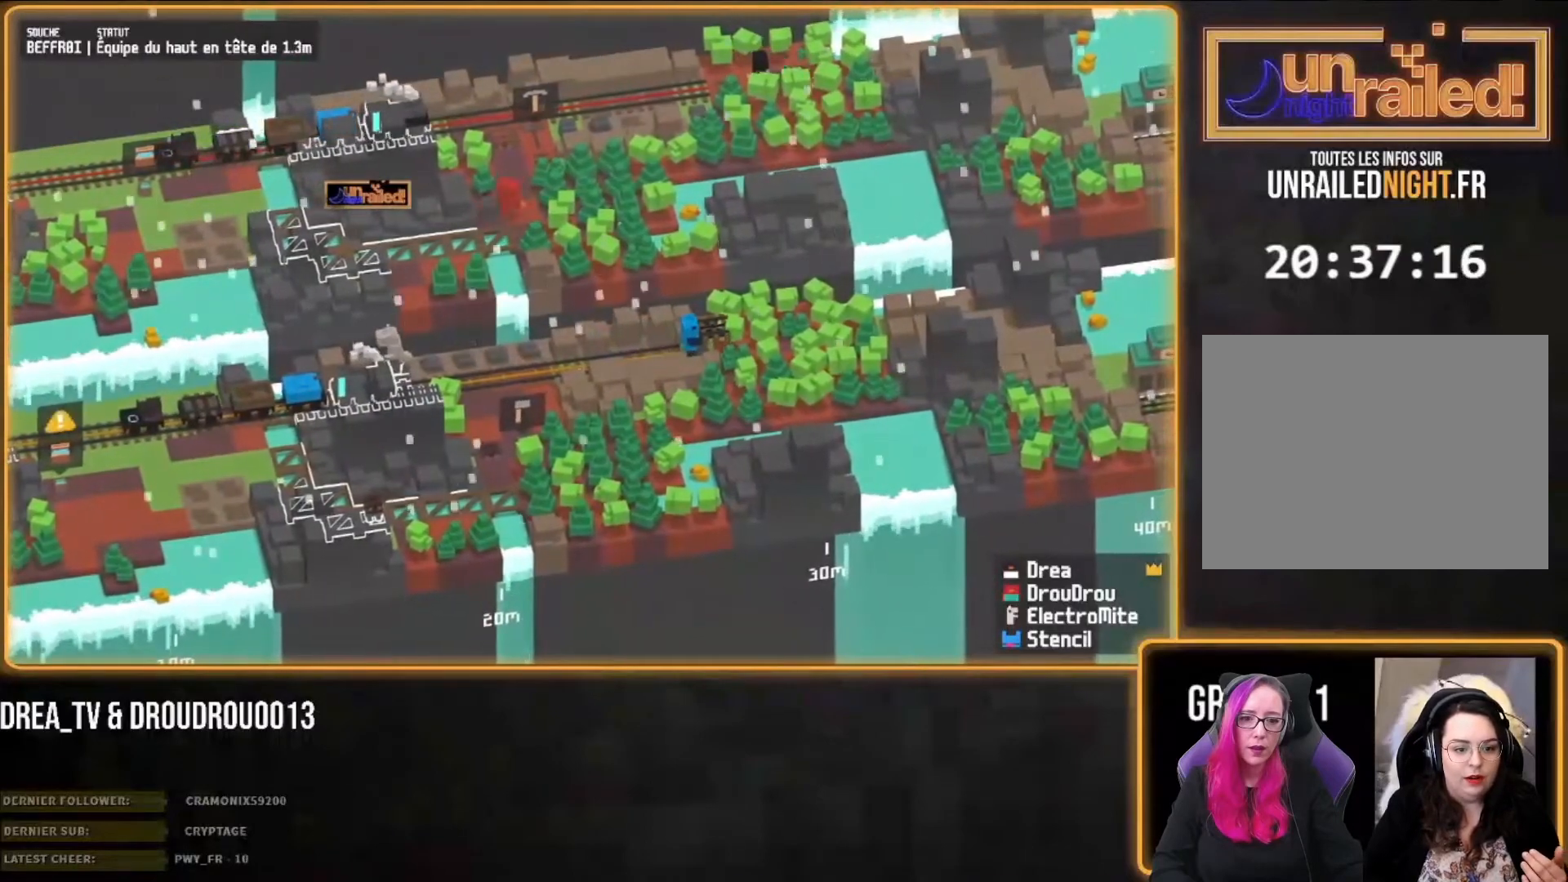
{"buttons": ["CIRCLE"], "left_stick": "right", "right_stick": "center", "events": [[33, "CIRCLE", "up"], [133, "CIRCLE", "down"], [233, "CIRCLE", "up"], [333, "CIRCLE", "down"], [433, "CIRCLE", "up"], [500, "CIRCLE", "down"]]}
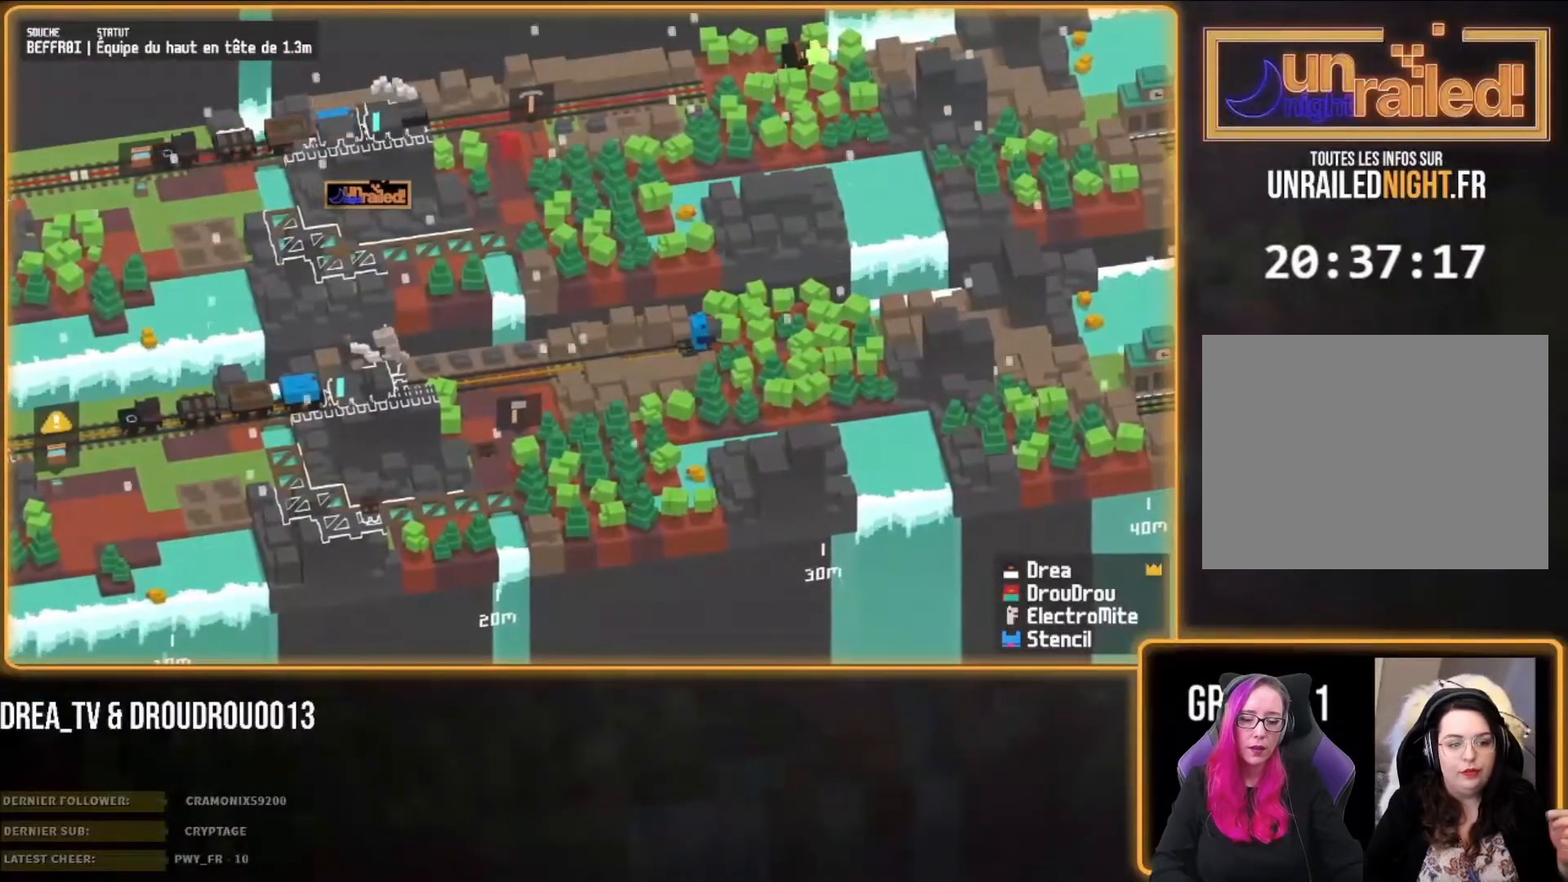
{"buttons": [], "left_stick": "right", "right_stick": "center", "events": [[100, "CIRCLE", "up"], [200, "CIRCLE", "down"], [267, "CIRCLE", "up"], [367, "CIRCLE", "down"], [467, "CIRCLE", "up"]]}
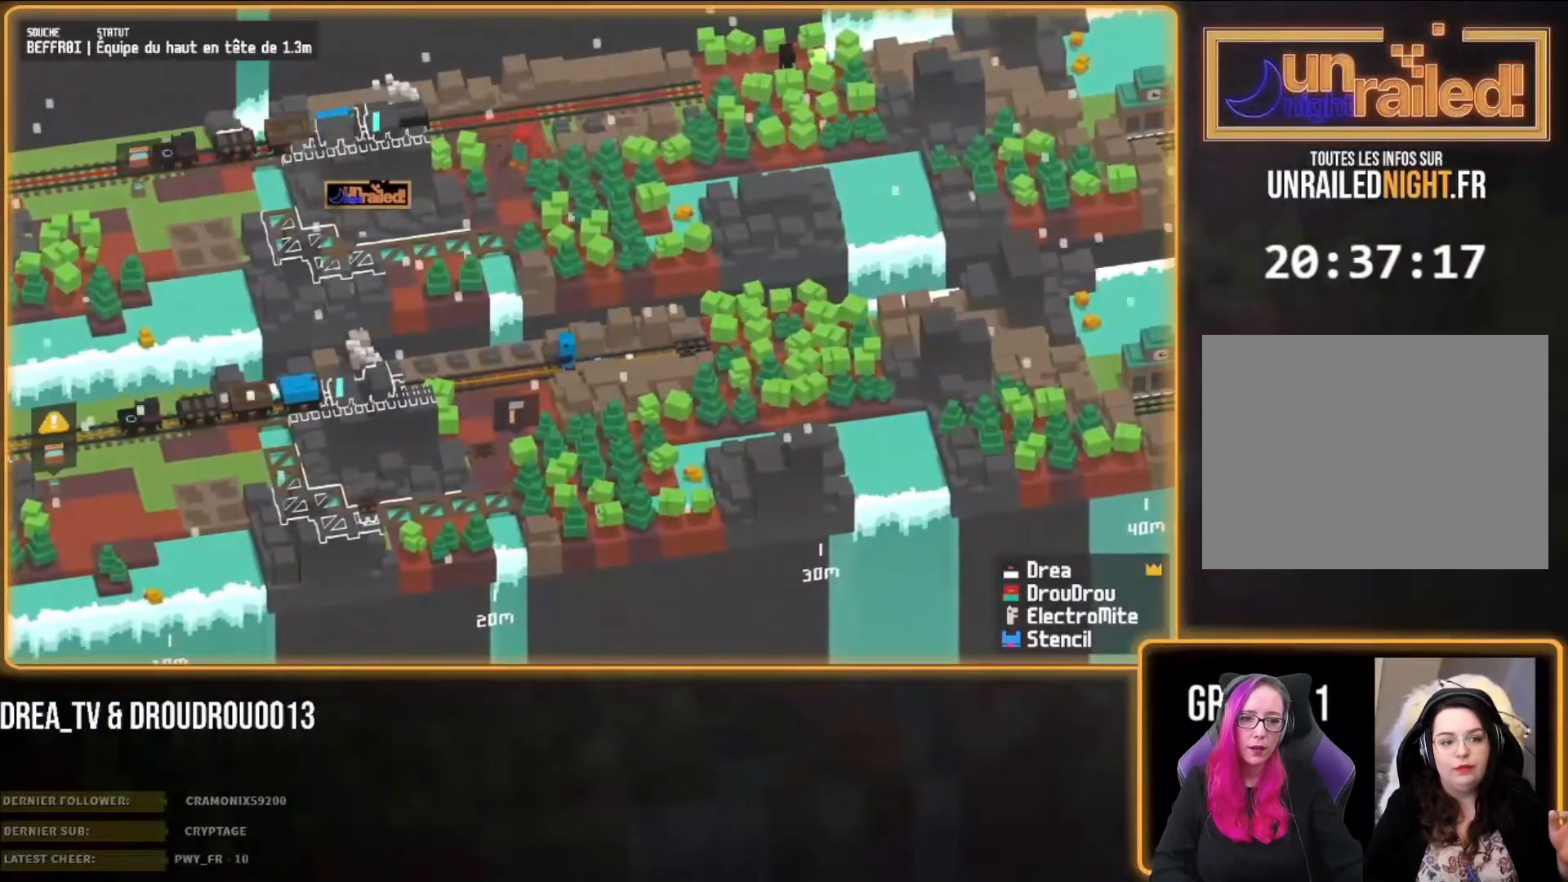
{"buttons": ["CIRCLE"], "left_stick": "right", "right_stick": "center", "events": [[67, "CIRCLE", "down"], [167, "CIRCLE", "up"], [233, "CIRCLE", "down"], [333, "CIRCLE", "up"], [433, "CIRCLE", "down"]]}
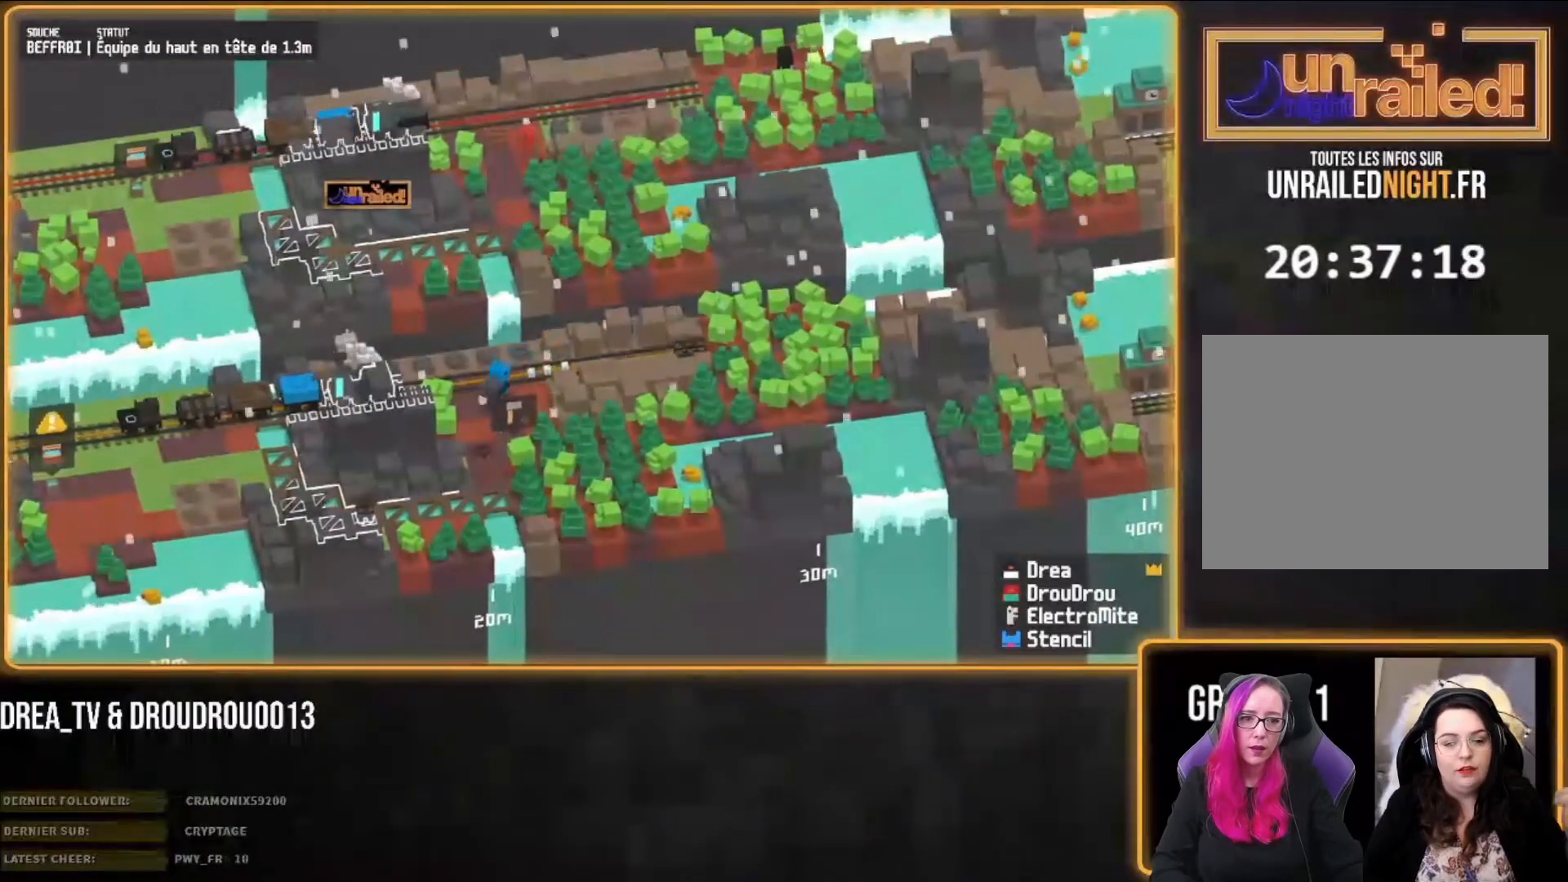
{"buttons": ["CIRCLE"], "left_stick": "right", "right_stick": "center", "events": [[33, "CIRCLE", "up"], [100, "CIRCLE", "down"], [200, "CIRCLE", "up"], [300, "CIRCLE", "down"], [400, "CIRCLE", "up"], [500, "CIRCLE", "down"]]}
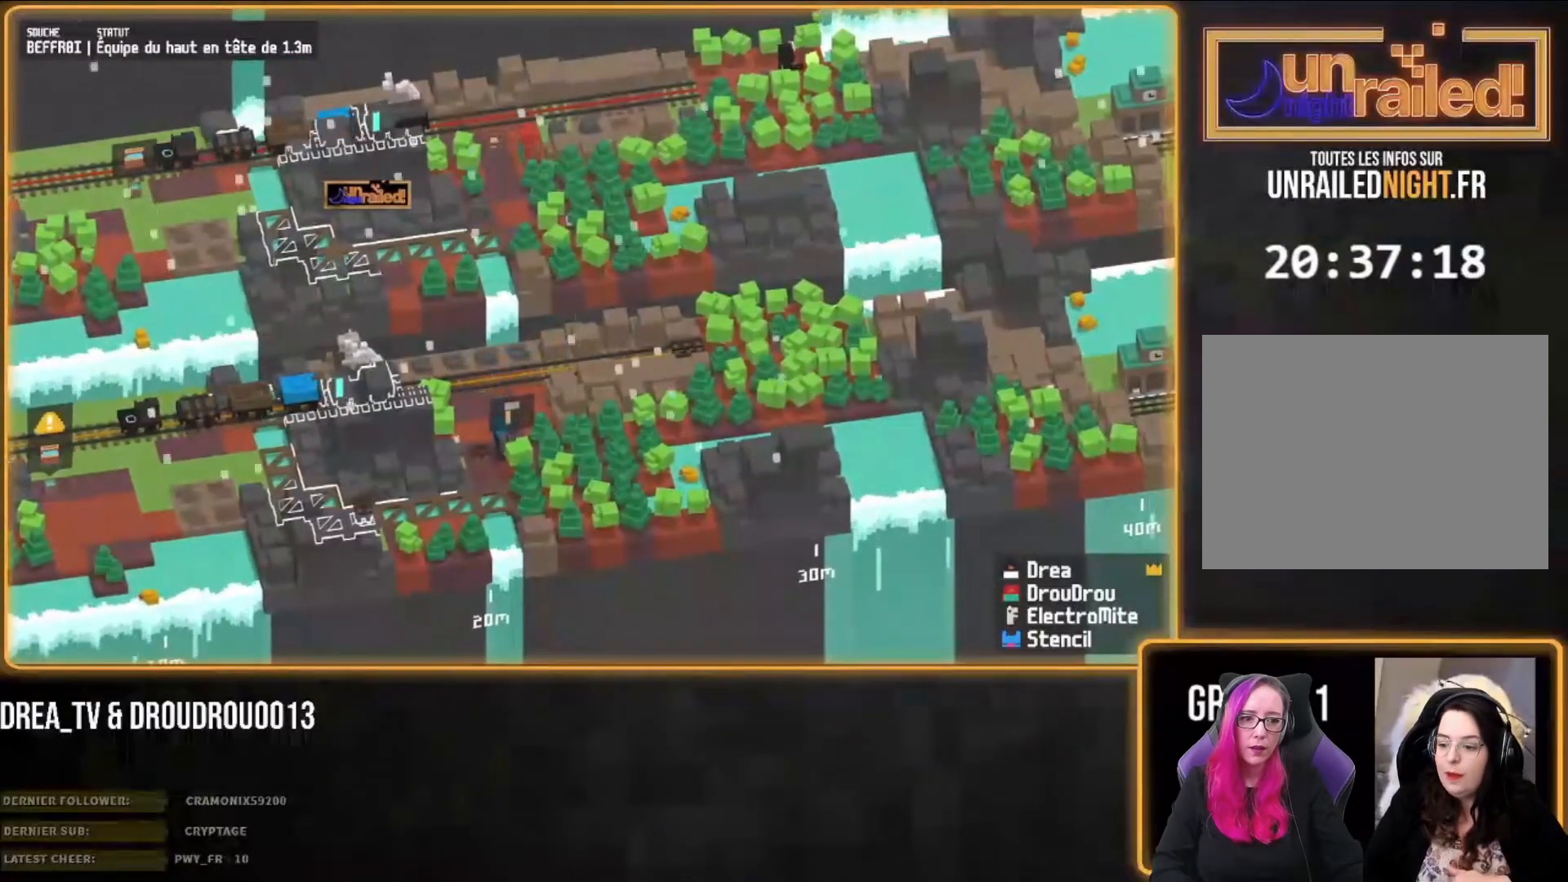
{"buttons": [], "left_stick": "right", "right_stick": "center", "events": [[67, "CIRCLE", "up"], [167, "CIRCLE", "down"], [233, "CIRCLE", "up"], [333, "CIRCLE", "down"], [417, "CIRCLE", "up"]]}
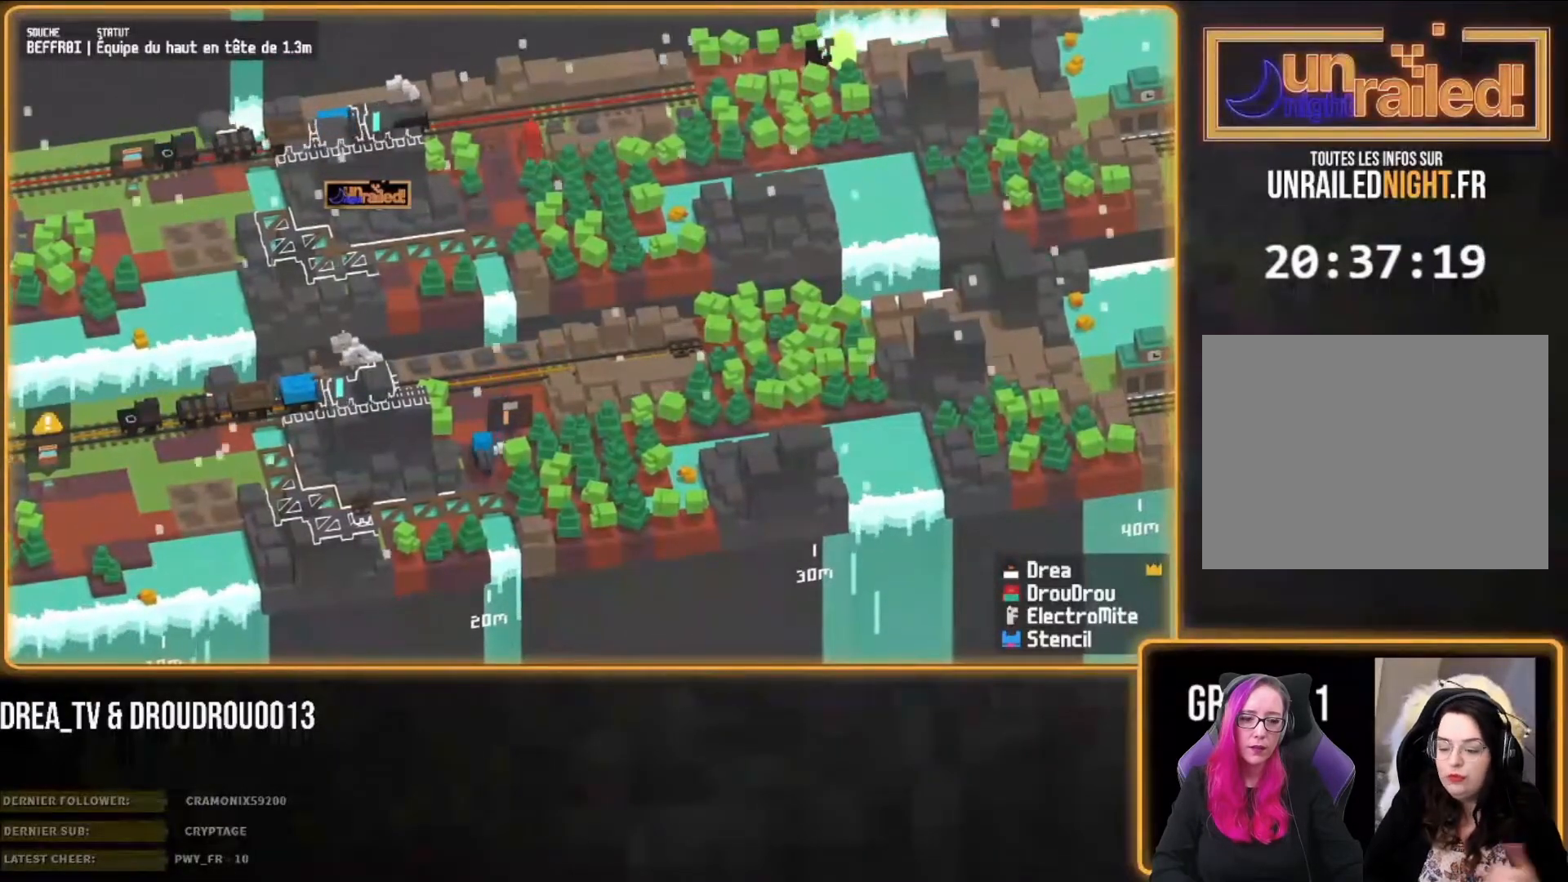
{"buttons": [], "left_stick": "right", "right_stick": "center", "events": [[17, "CIRCLE", "down"], [83, "CIRCLE", "up"], [183, "CIRCLE", "down"], [250, "CIRCLE", "up"]]}
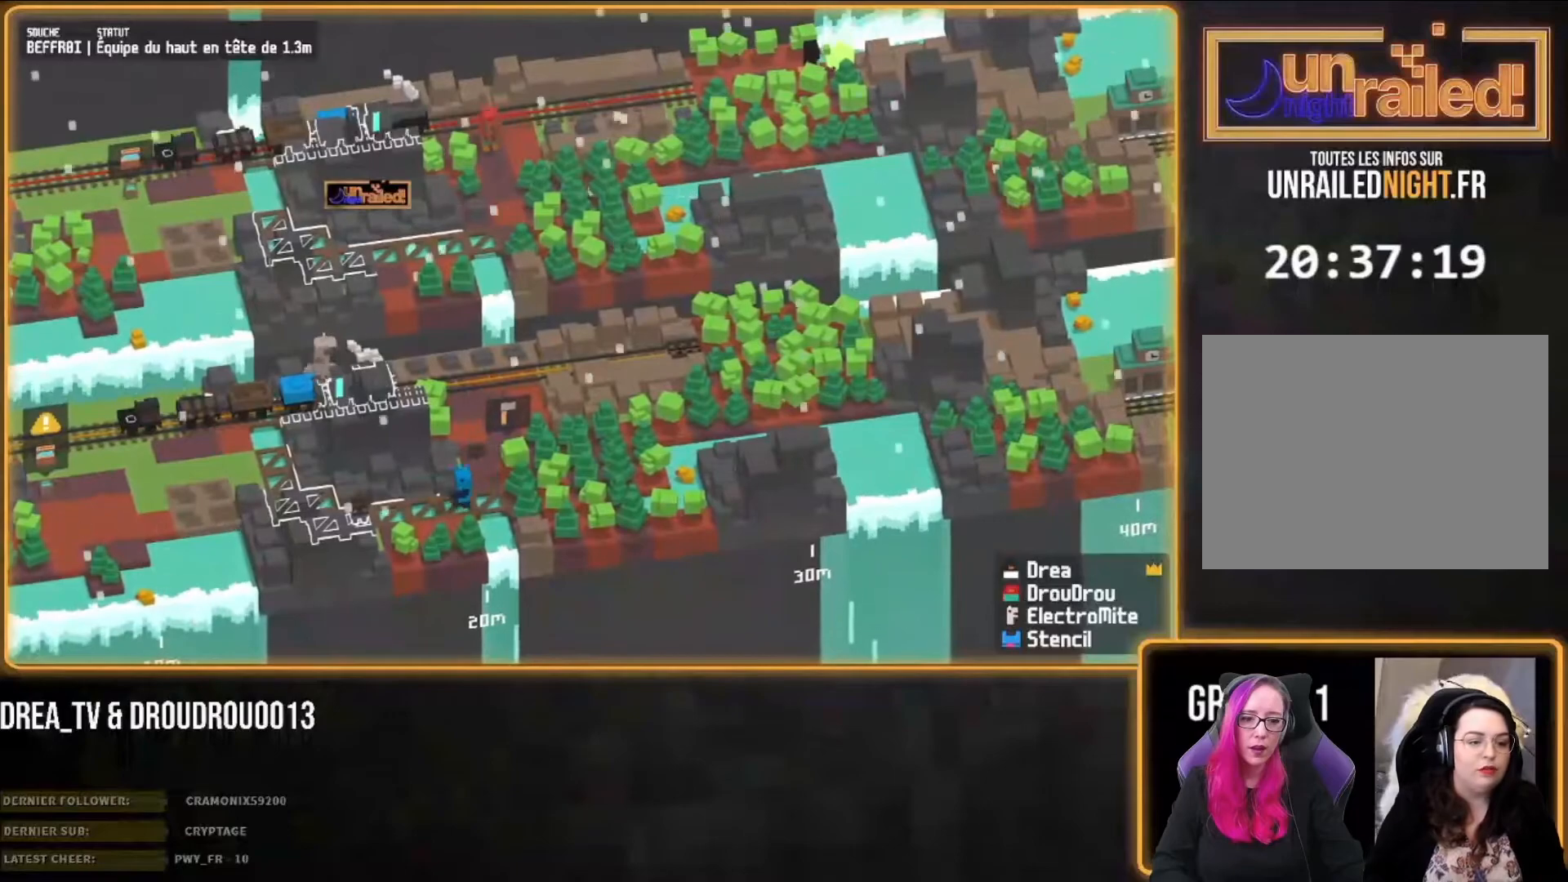
{"buttons": [], "left_stick": "right", "right_stick": "center"}
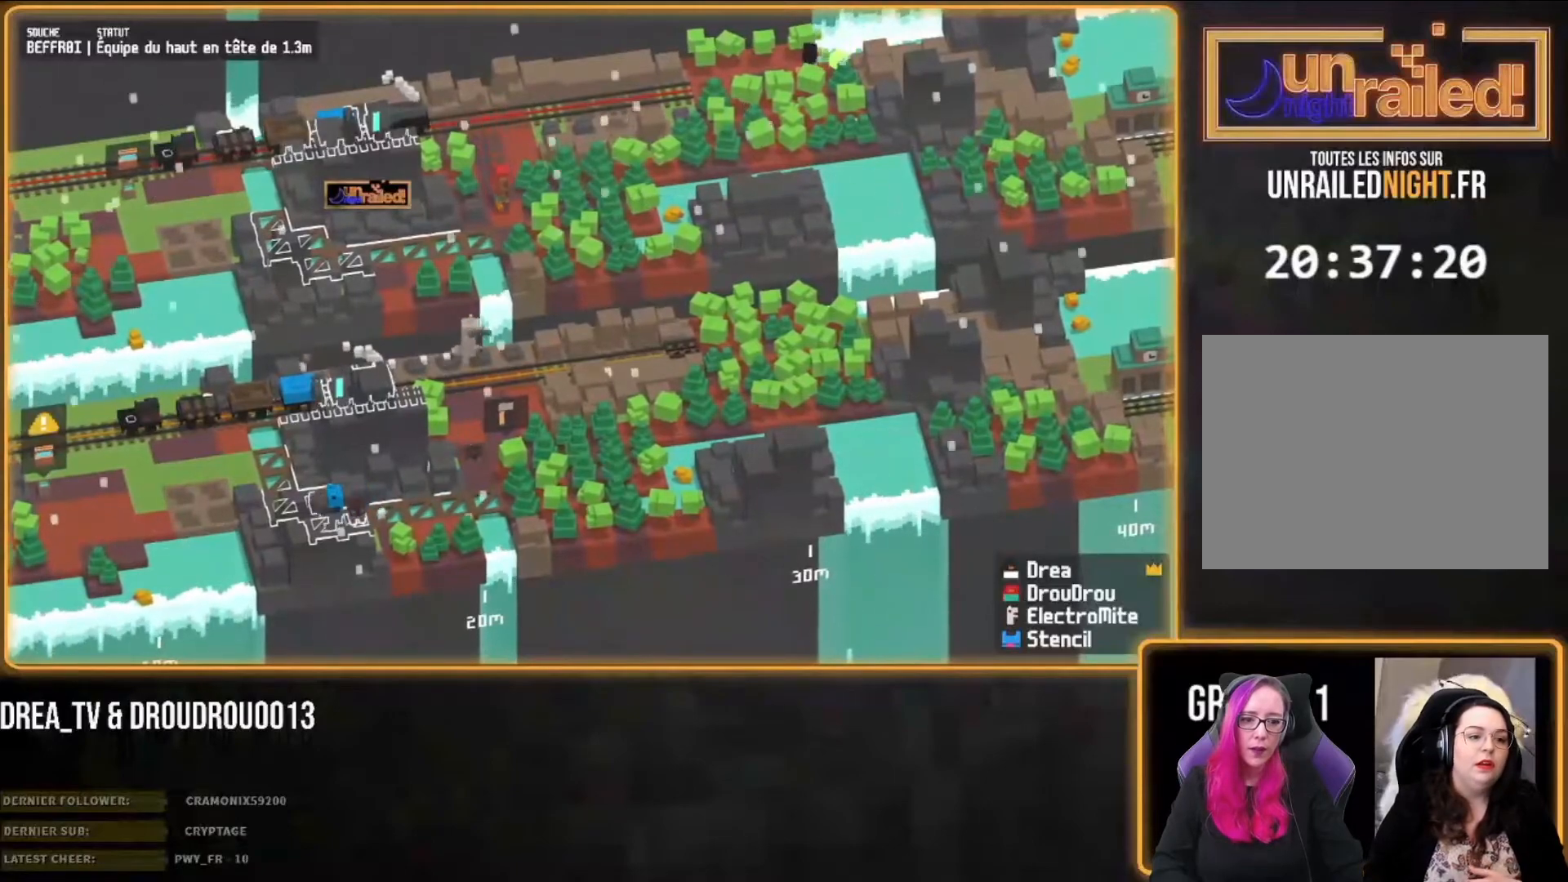
{"buttons": [], "left_stick": "right", "right_stick": "center", "events": []}